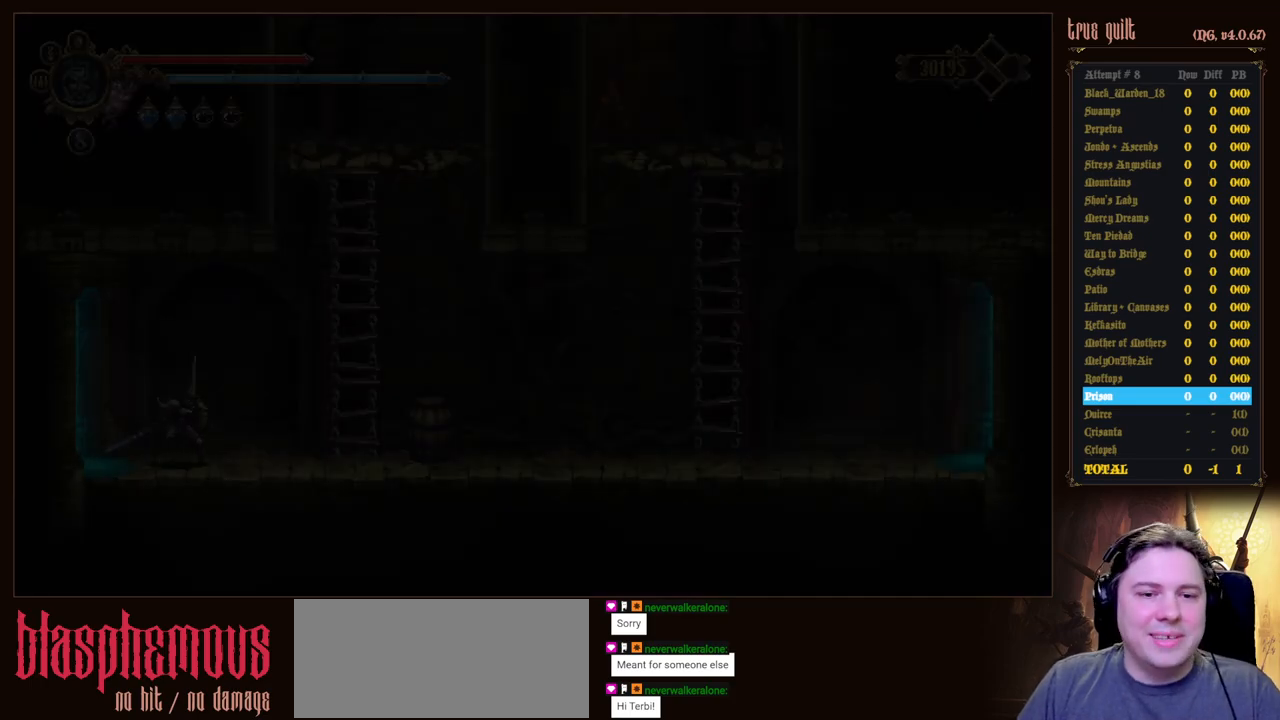
Gameplay with keyboard; each line is a JSON object with the keys held at the frame after it. "events" lists presses ("down") and releases ("up") of "attack", "dodge", "down", "escape", "heal", "interact", "jump", "left", "parry", "prayer", "ranged", "right" and "up" between this image and that frame as [ms after this image, input, new state], when the widget could be followed in between. No other keys are recorded. Mouse input is not recorded. Key names are as the overlay labels them; some are game actions (e.g. jump) rather than physical keys.
{"keys": ["right", "up"], "events": [[117, "dodge", "down"], [350, "dodge", "up"], [500, "up", "down"]]}
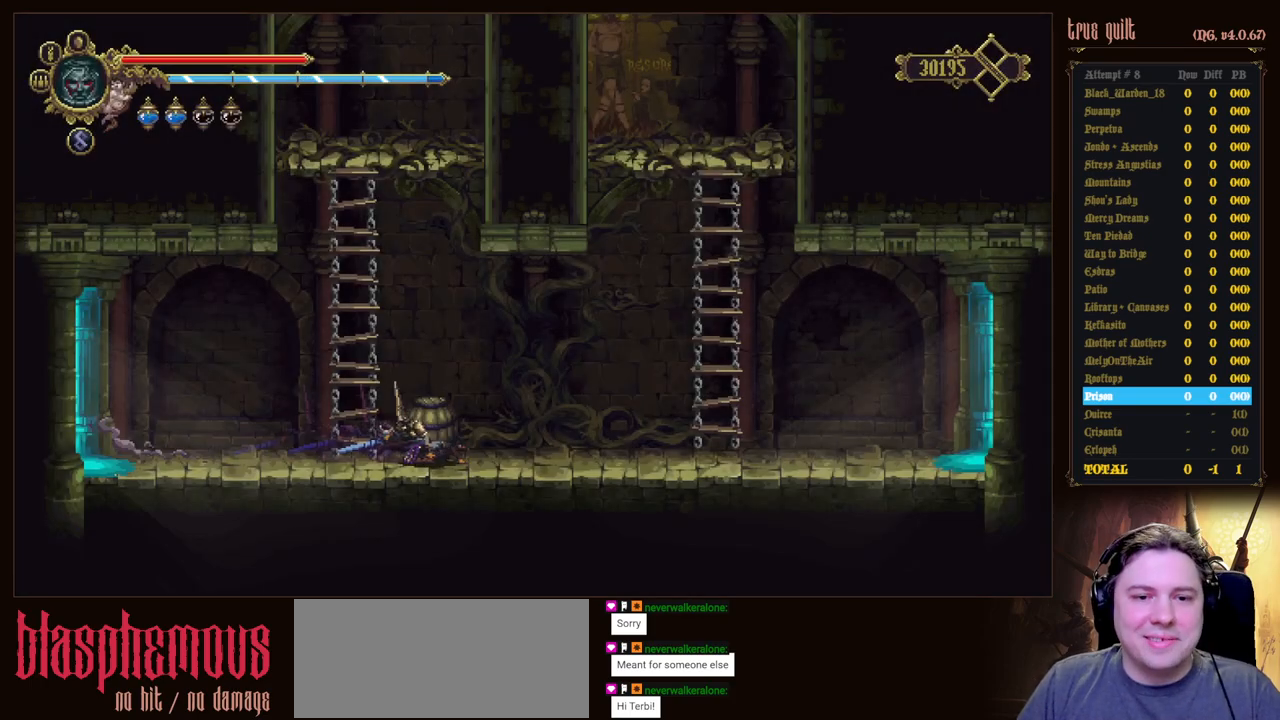
{"keys": ["jump", "left", "up"], "events": [[33, "jump", "down"], [33, "left", "down"], [83, "right", "up"], [417, "jump", "up"], [500, "jump", "down"]]}
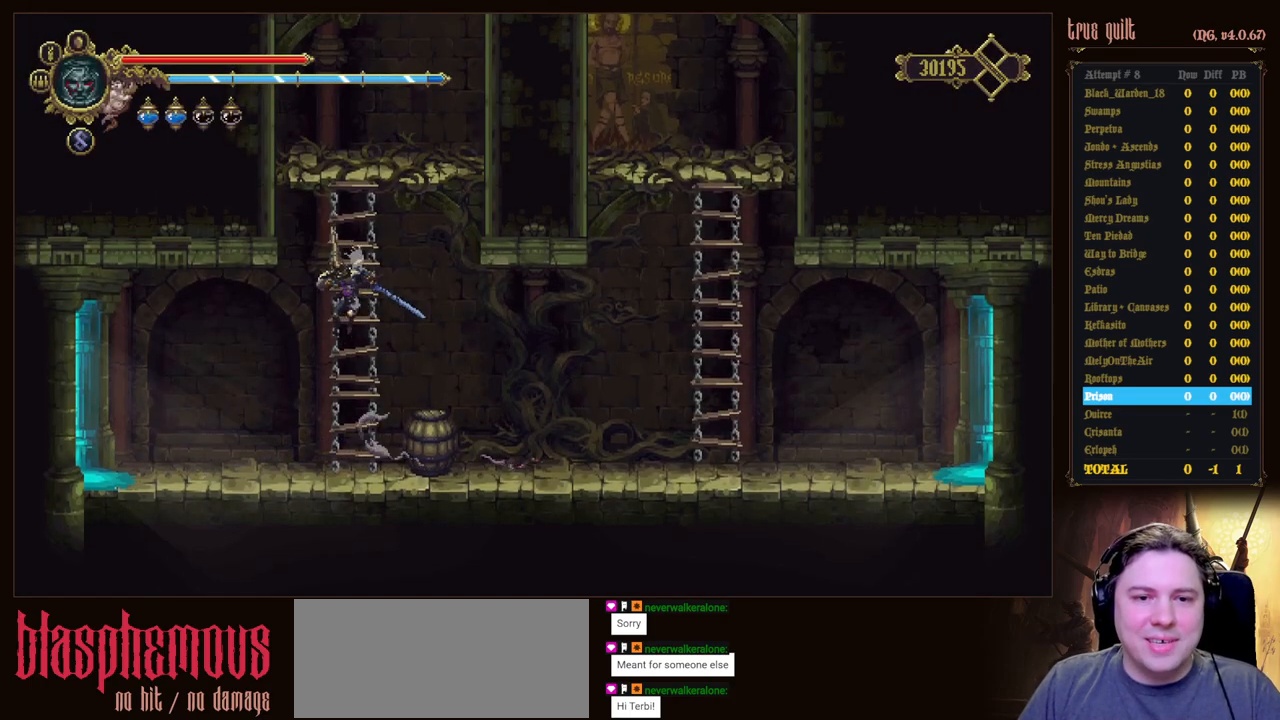
{"keys": ["up"], "events": [[50, "left", "up"], [333, "jump", "up"]]}
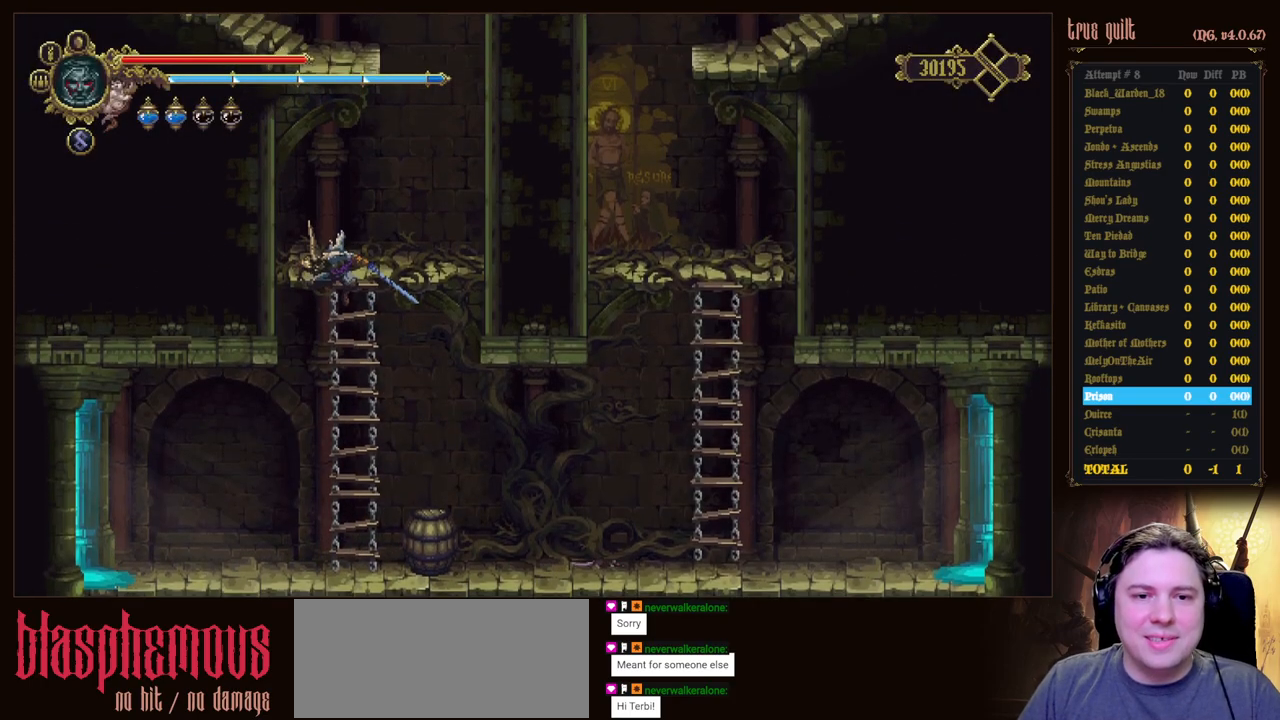
{"keys": ["right"], "events": [[400, "right", "down"], [483, "up", "up"]]}
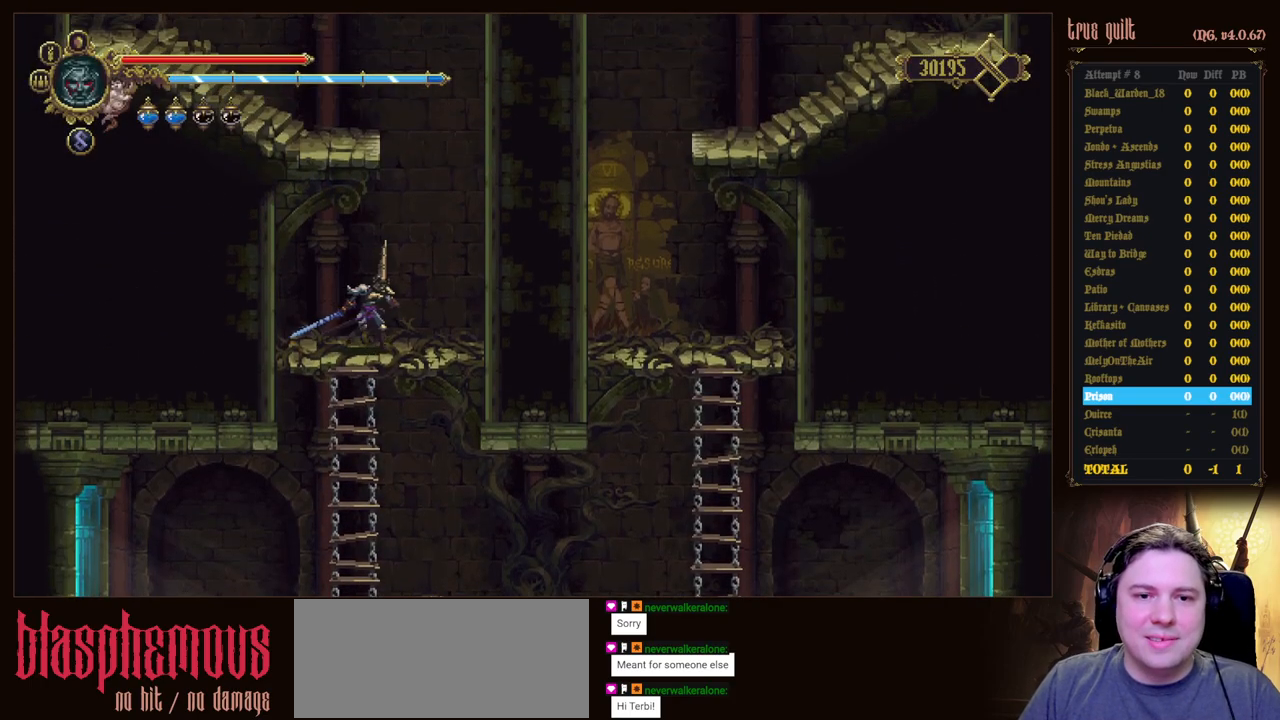
{"keys": ["left", "up"], "events": [[183, "jump", "down"], [217, "up", "down"], [267, "left", "down"], [267, "right", "up"], [450, "jump", "up"]]}
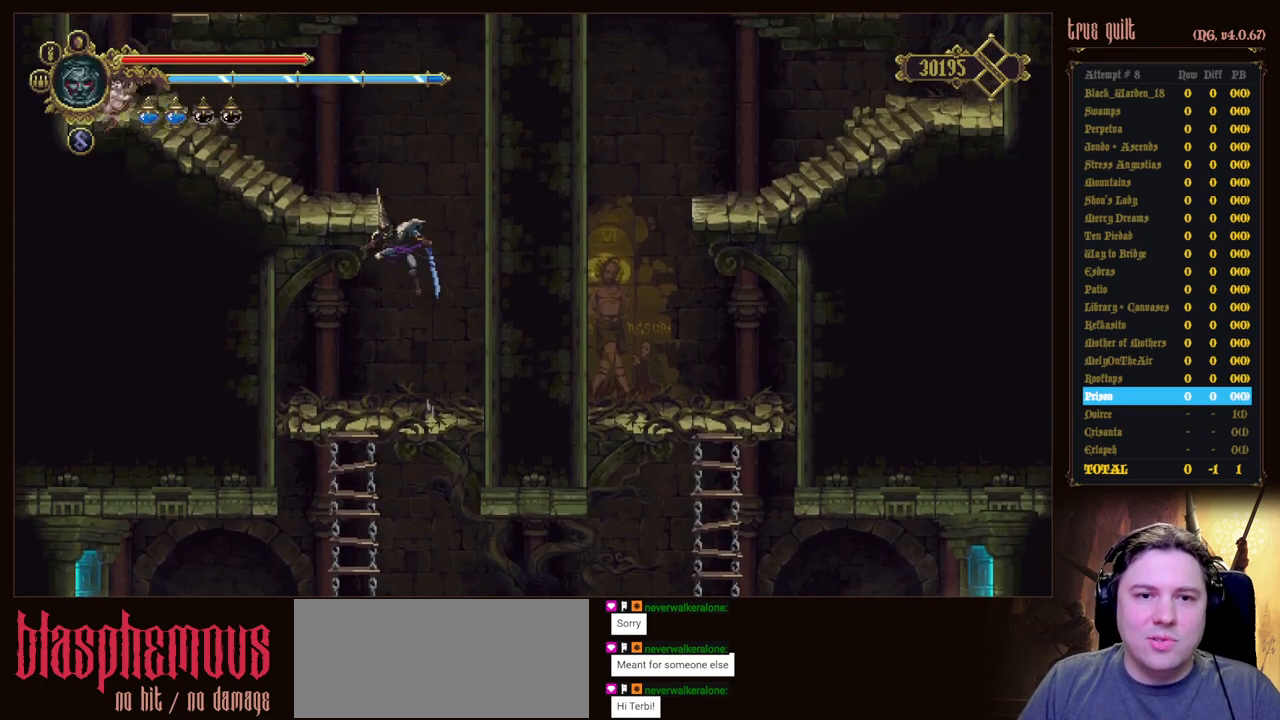
{"keys": ["left", "up"], "events": []}
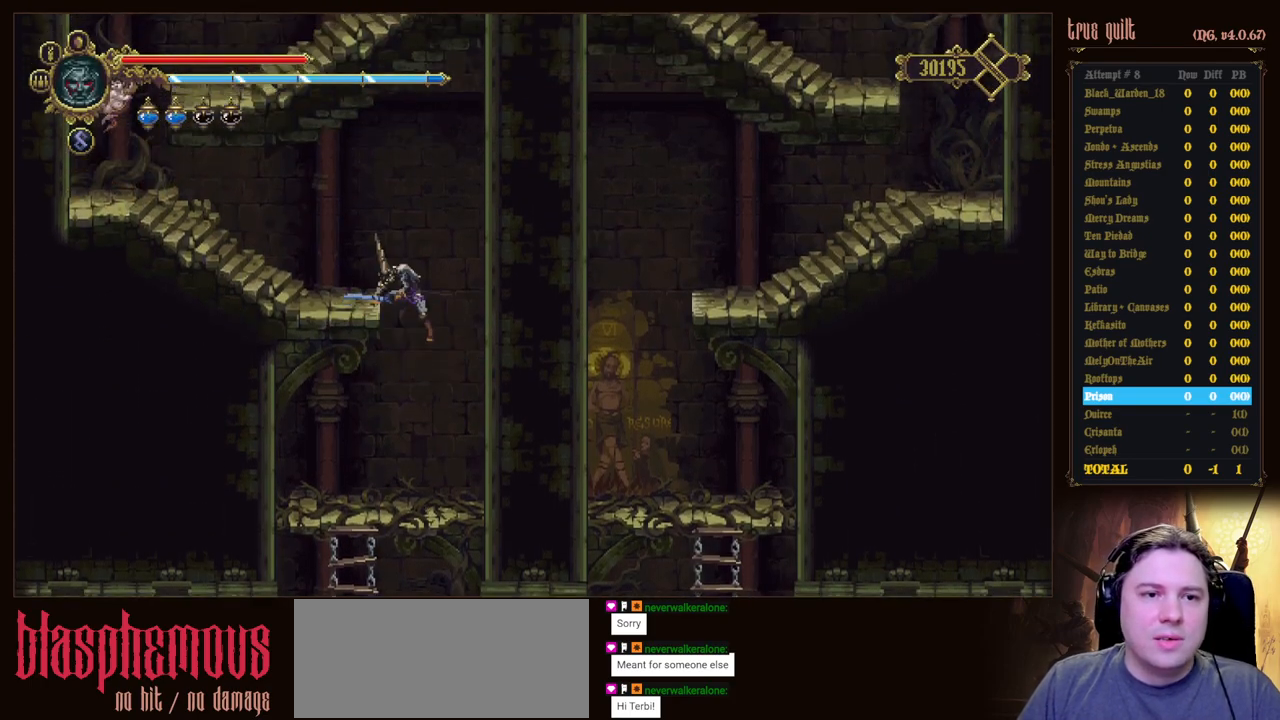
{"keys": ["left"], "events": [[117, "up", "up"]]}
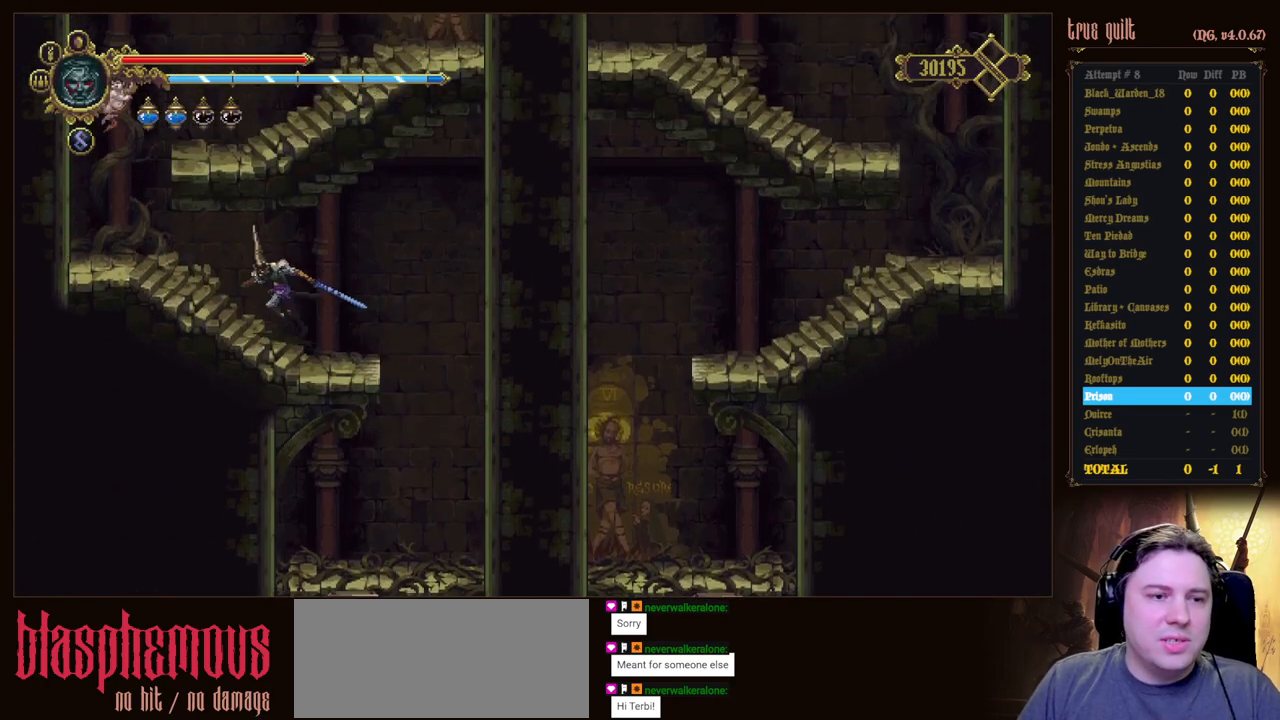
{"keys": ["left", "right"], "events": [[500, "right", "down"]]}
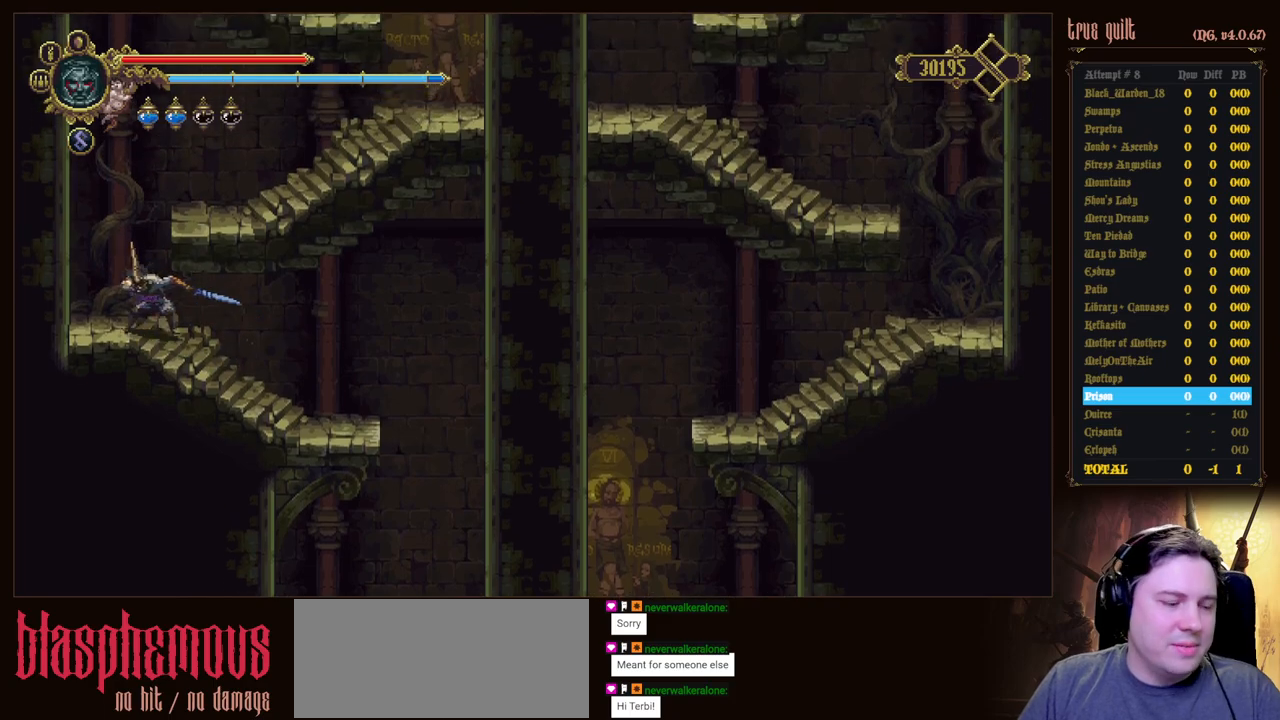
{"keys": ["right"], "events": [[50, "jump", "down"], [100, "left", "up"], [383, "jump", "up"]]}
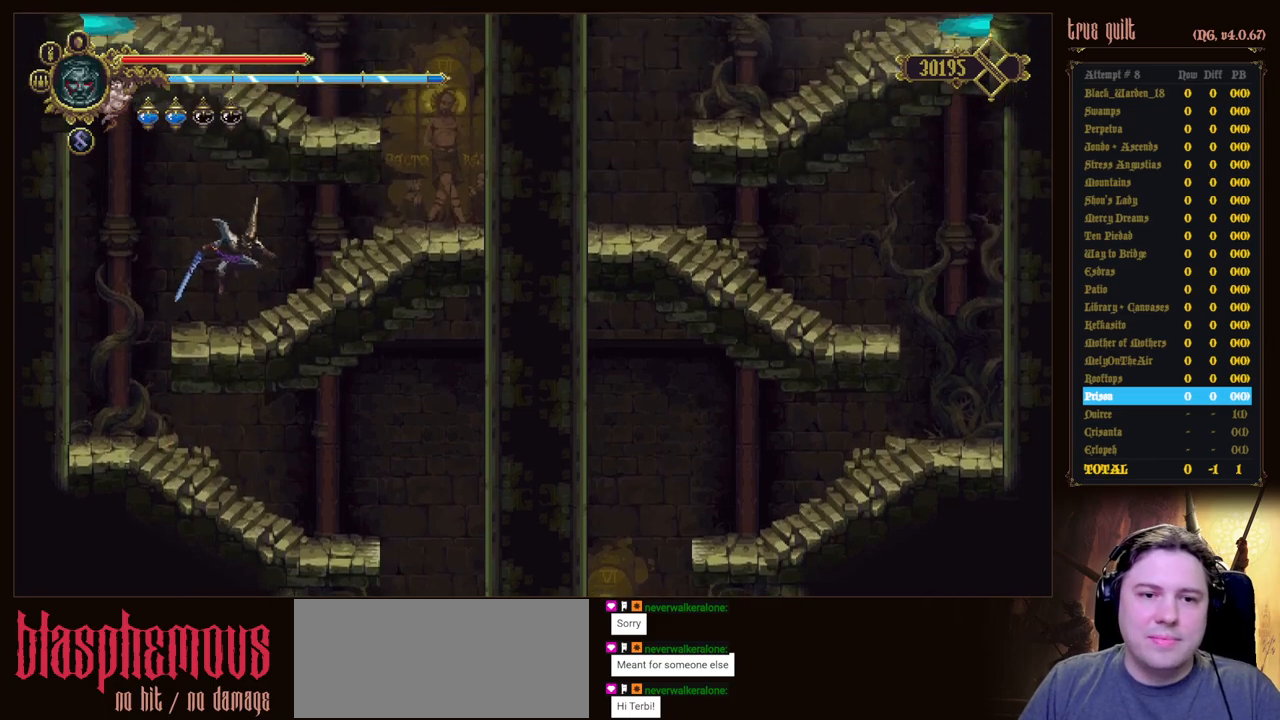
{"keys": ["right"], "events": [[217, "dodge", "down"], [217, "down", "down"], [400, "dodge", "up"], [483, "down", "up"]]}
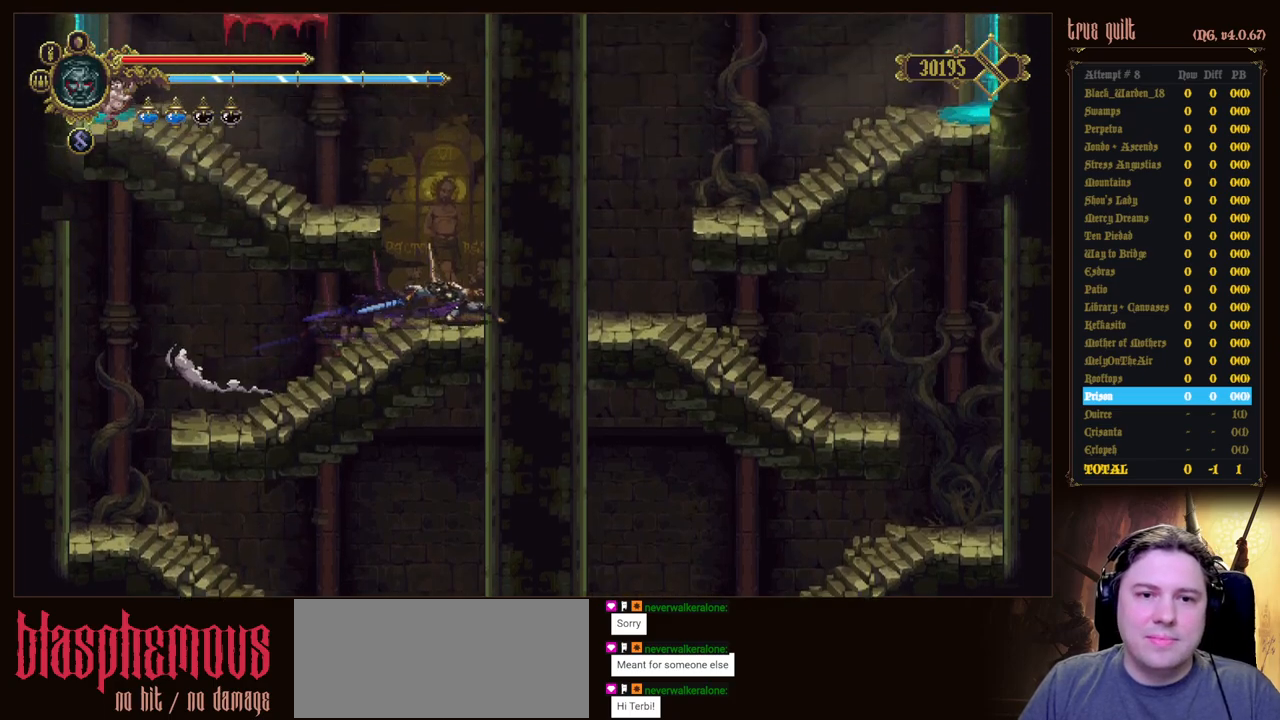
{"keys": ["left"], "events": [[83, "jump", "down"], [83, "right", "up"], [133, "left", "down"], [467, "jump", "up"]]}
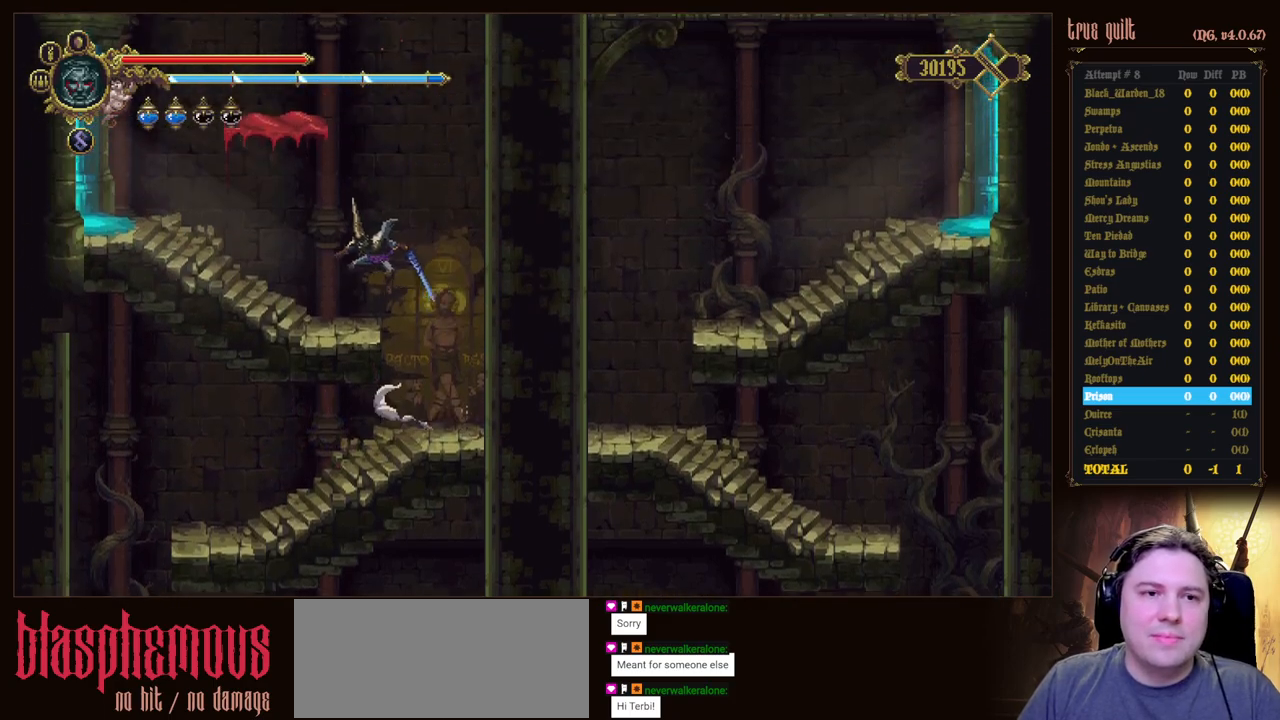
{"keys": ["down", "left"], "events": [[333, "dodge", "down"], [383, "down", "down"], [483, "dodge", "up"]]}
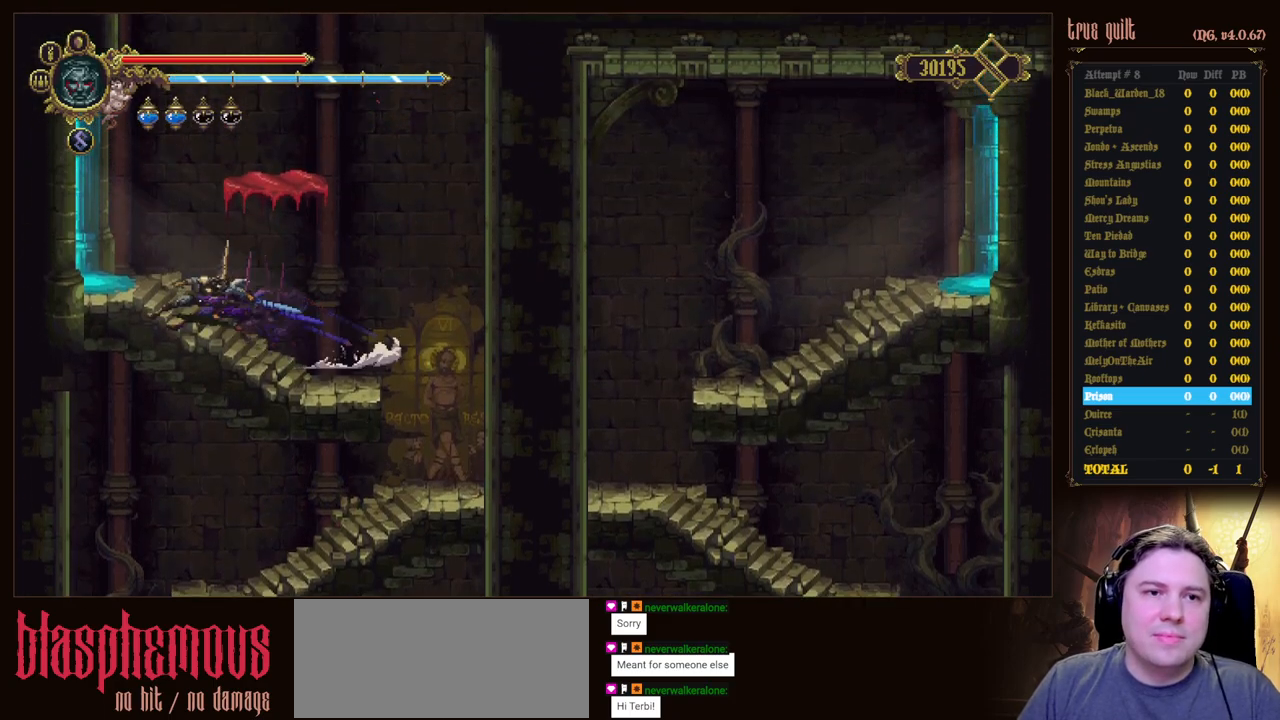
{"keys": ["down", "left"], "events": [[17, "dodge", "down"], [217, "dodge", "up"], [300, "dodge", "down"], [483, "dodge", "up"]]}
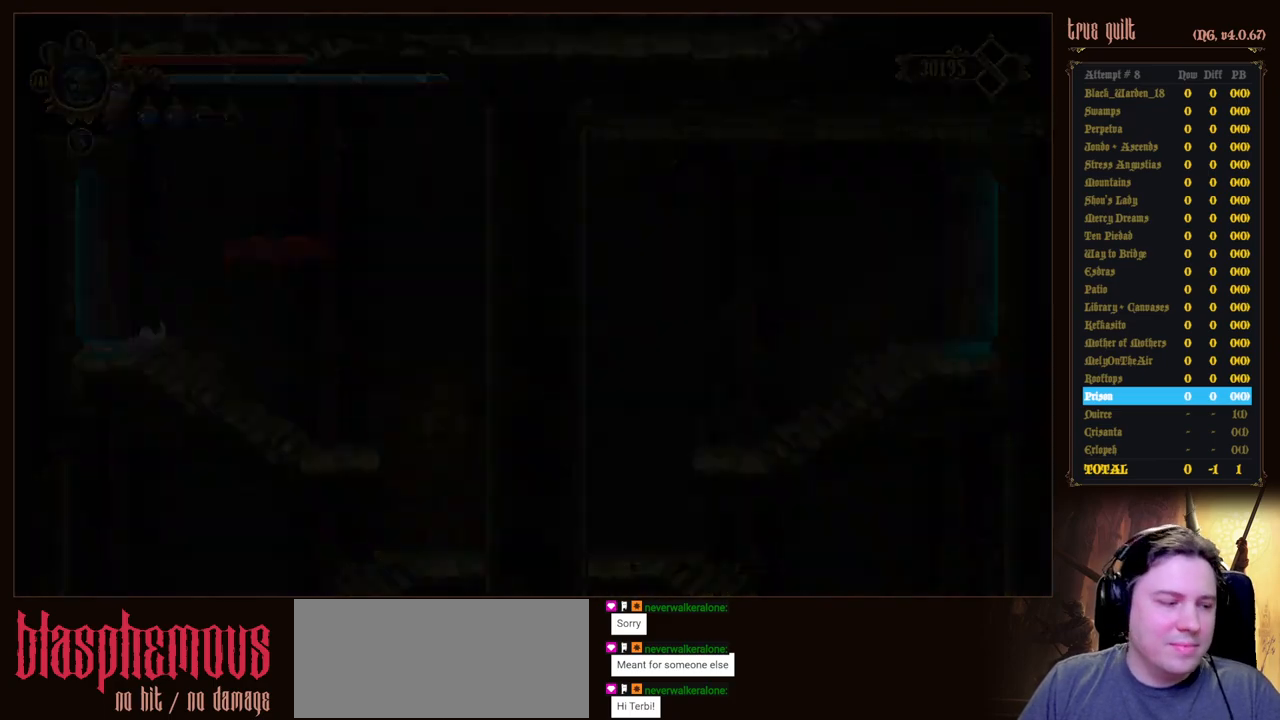
{"keys": ["left"], "events": [[33, "dodge", "down"], [183, "dodge", "up"], [183, "down", "up"]]}
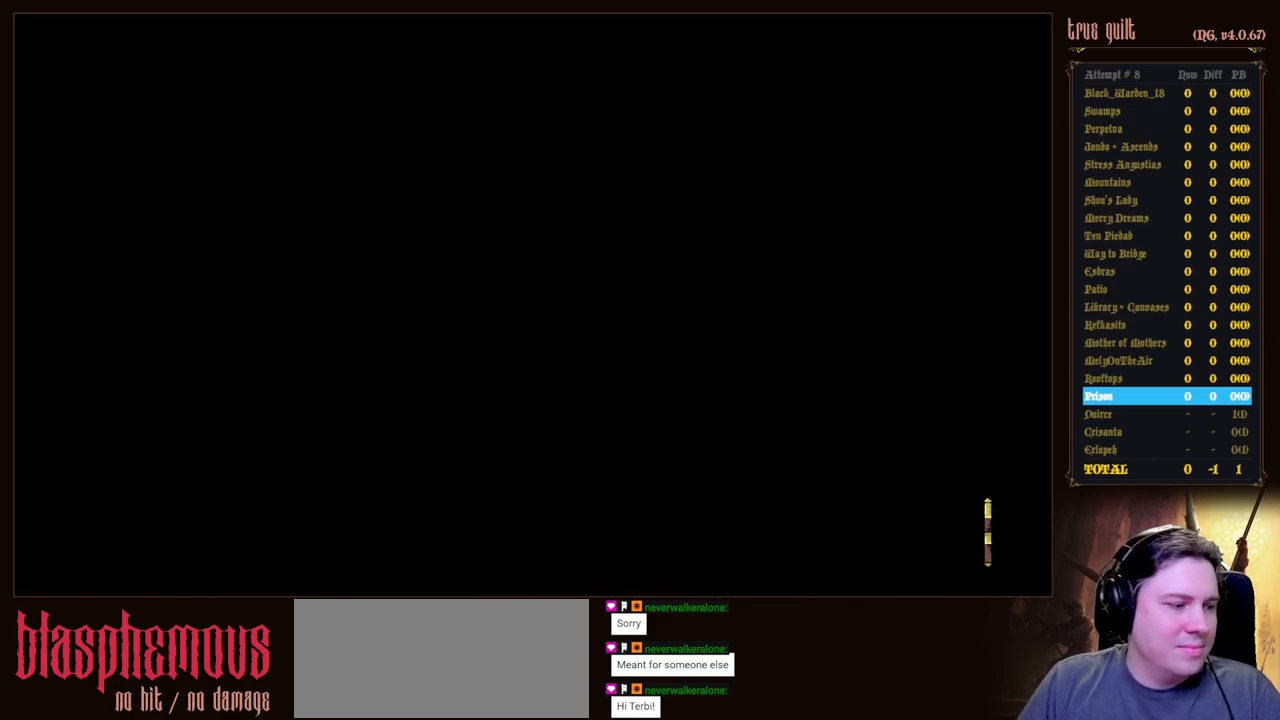
{"keys": ["left"], "events": []}
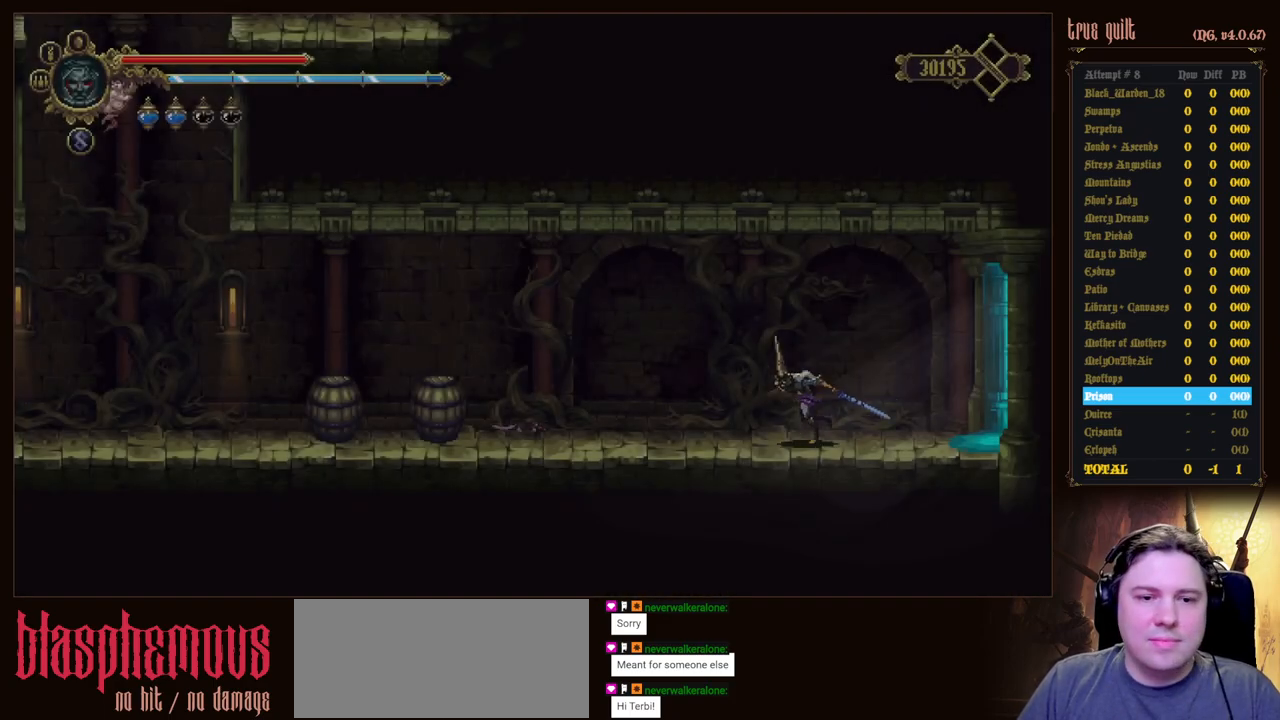
{"keys": ["left"], "events": []}
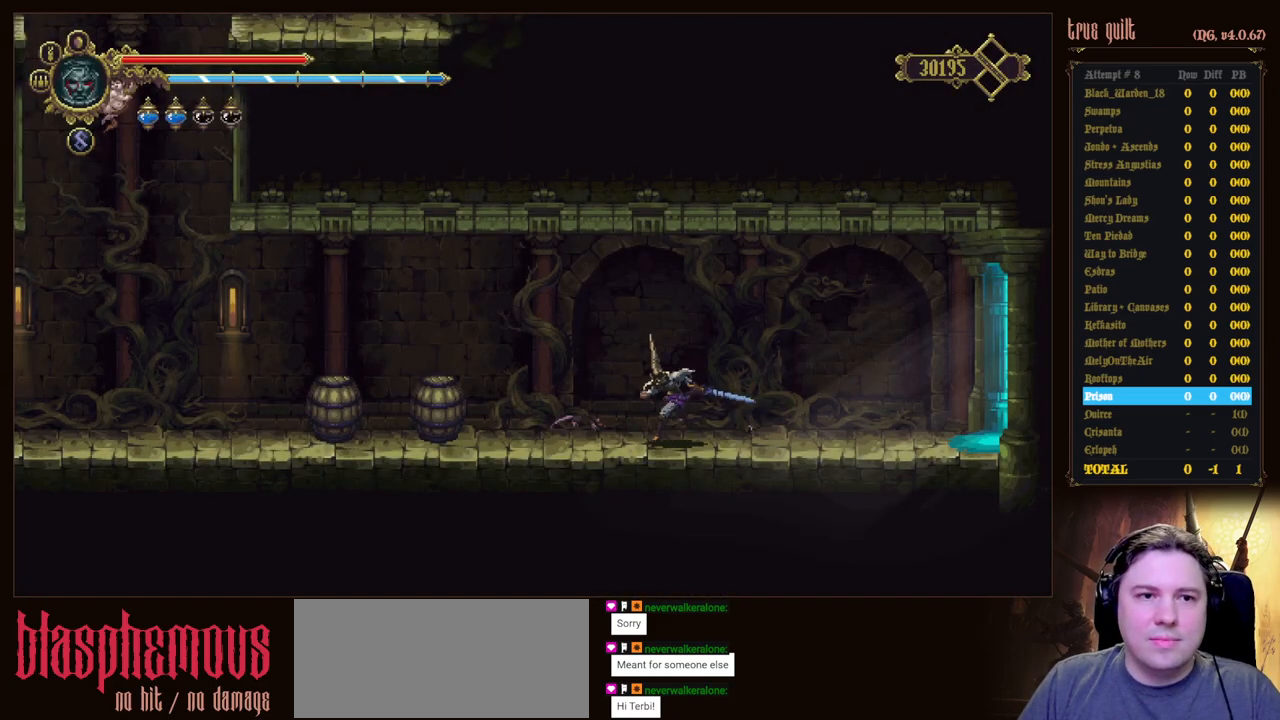
{"keys": ["left"], "events": []}
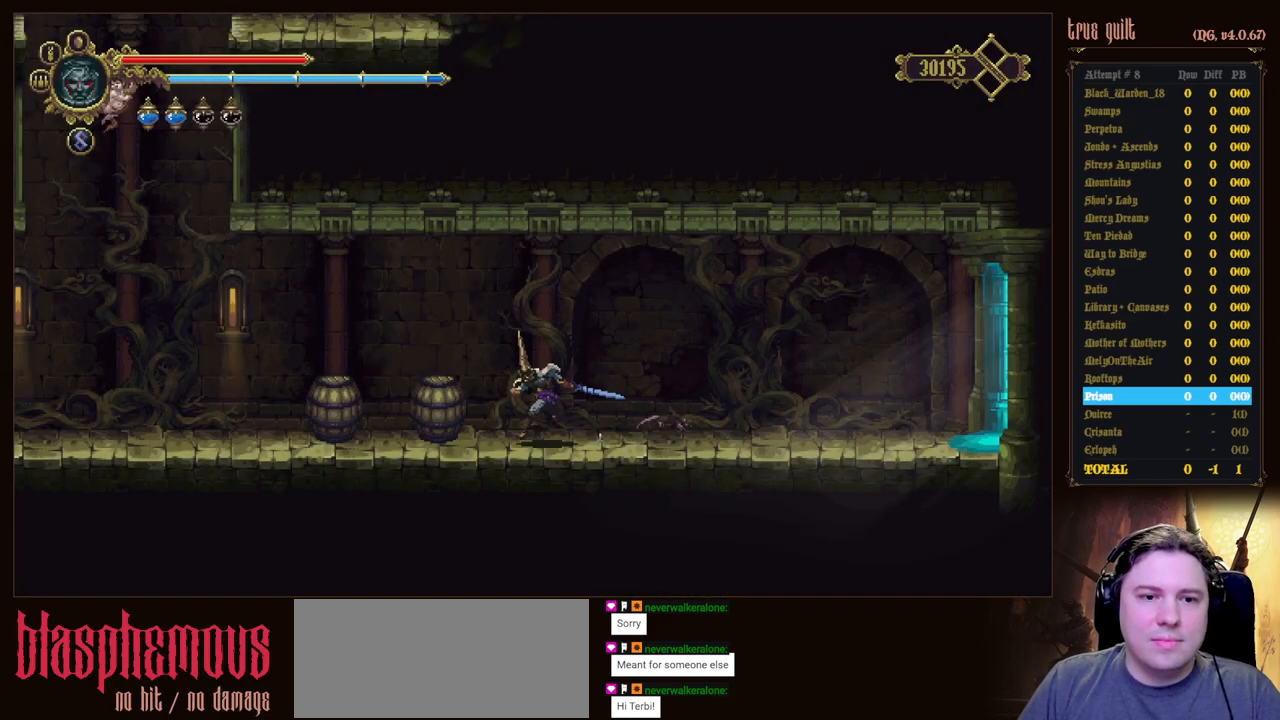
{"keys": ["left"], "events": []}
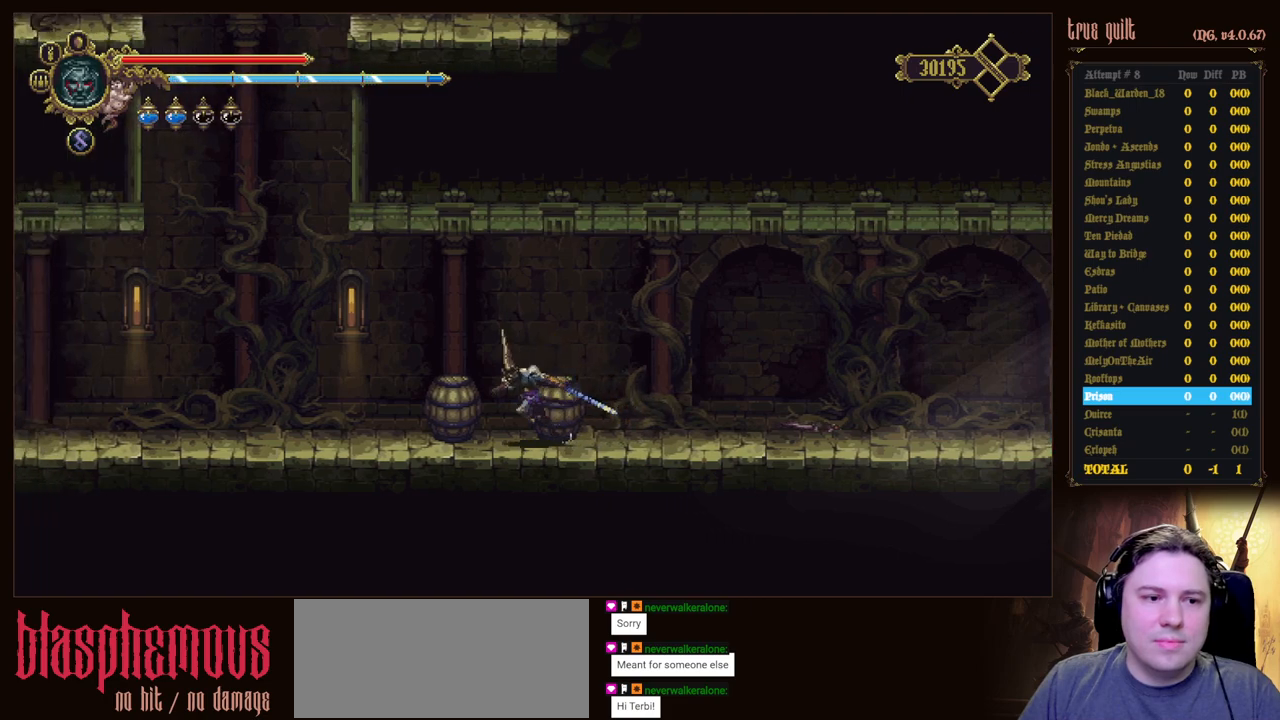
{"keys": ["left"], "events": []}
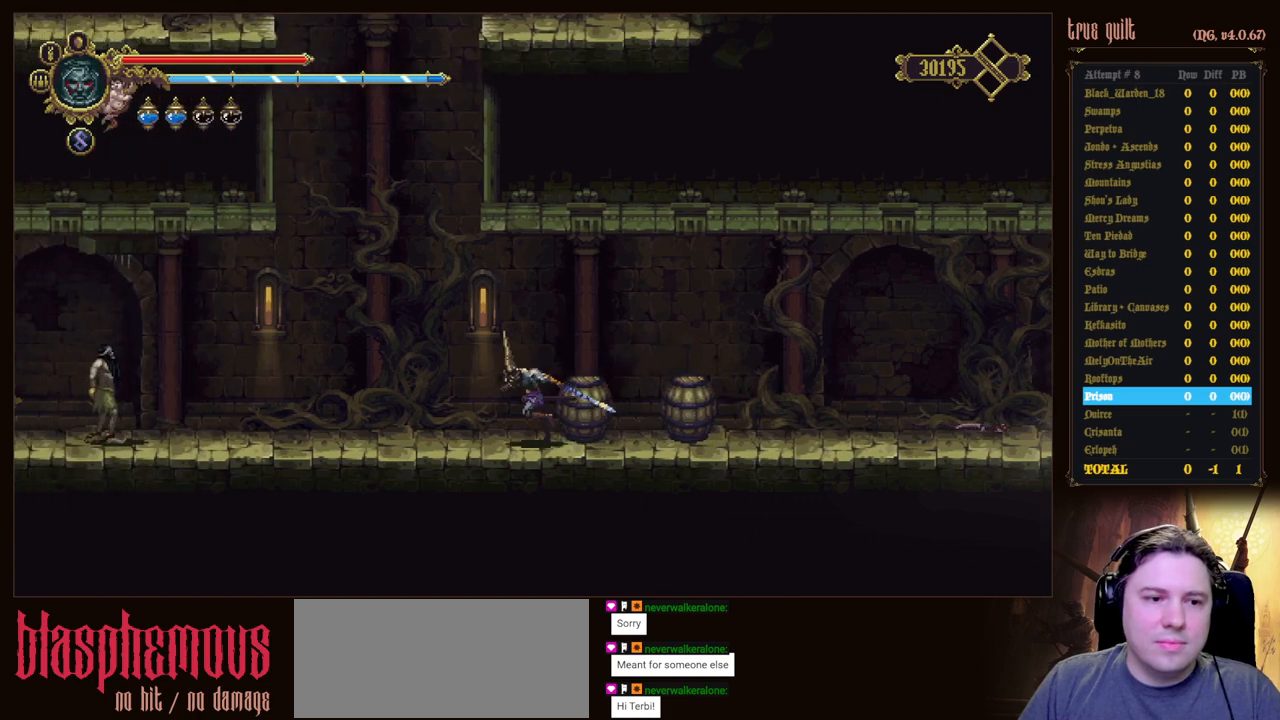
{"keys": ["prayer"], "events": [[217, "prayer", "down"], [317, "left", "up"], [367, "prayer", "up"], [417, "prayer", "down"]]}
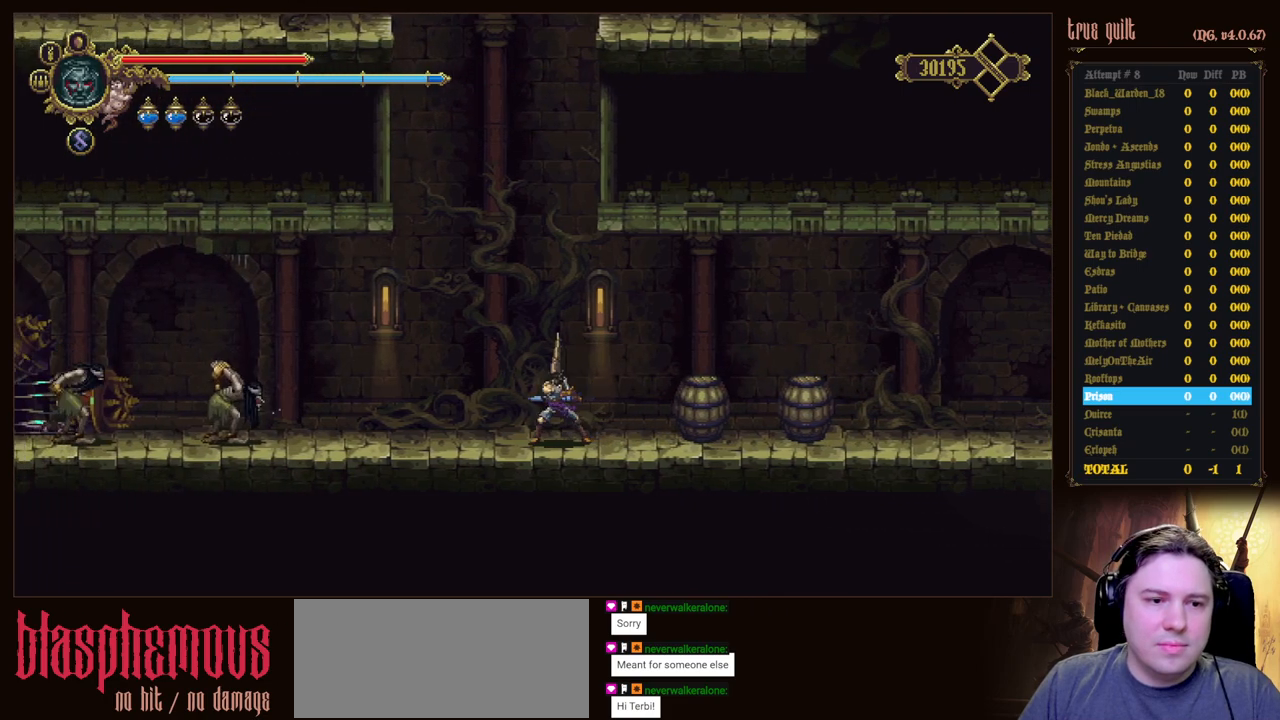
{"keys": [], "events": [[50, "prayer", "up"]]}
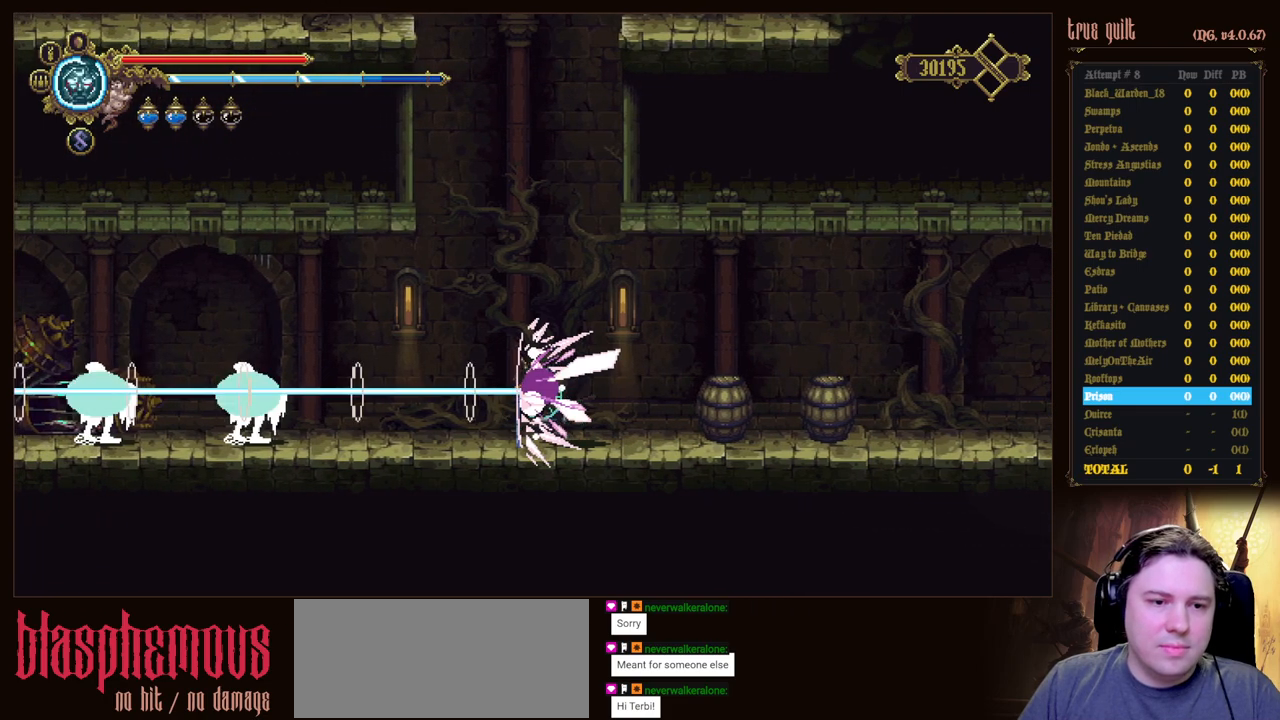
{"keys": [], "events": [[67, "left", "down"], [450, "left", "up"]]}
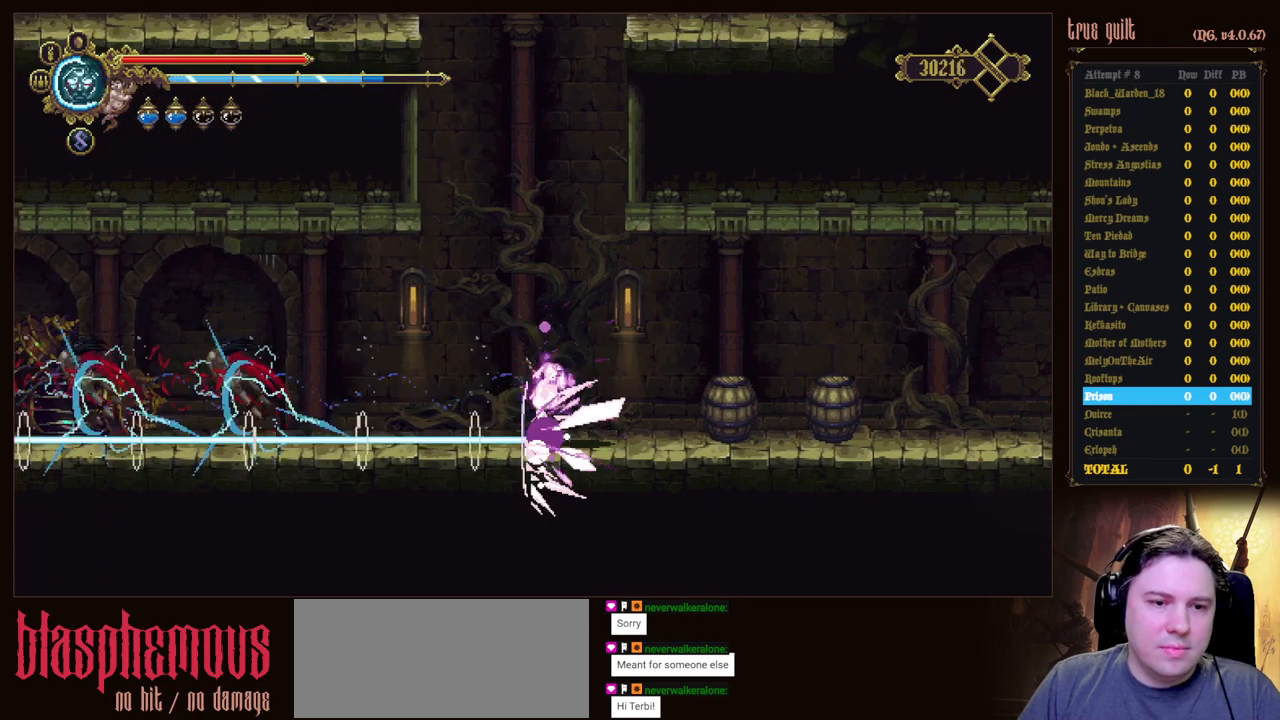
{"keys": ["left"], "events": [[217, "left", "down"]]}
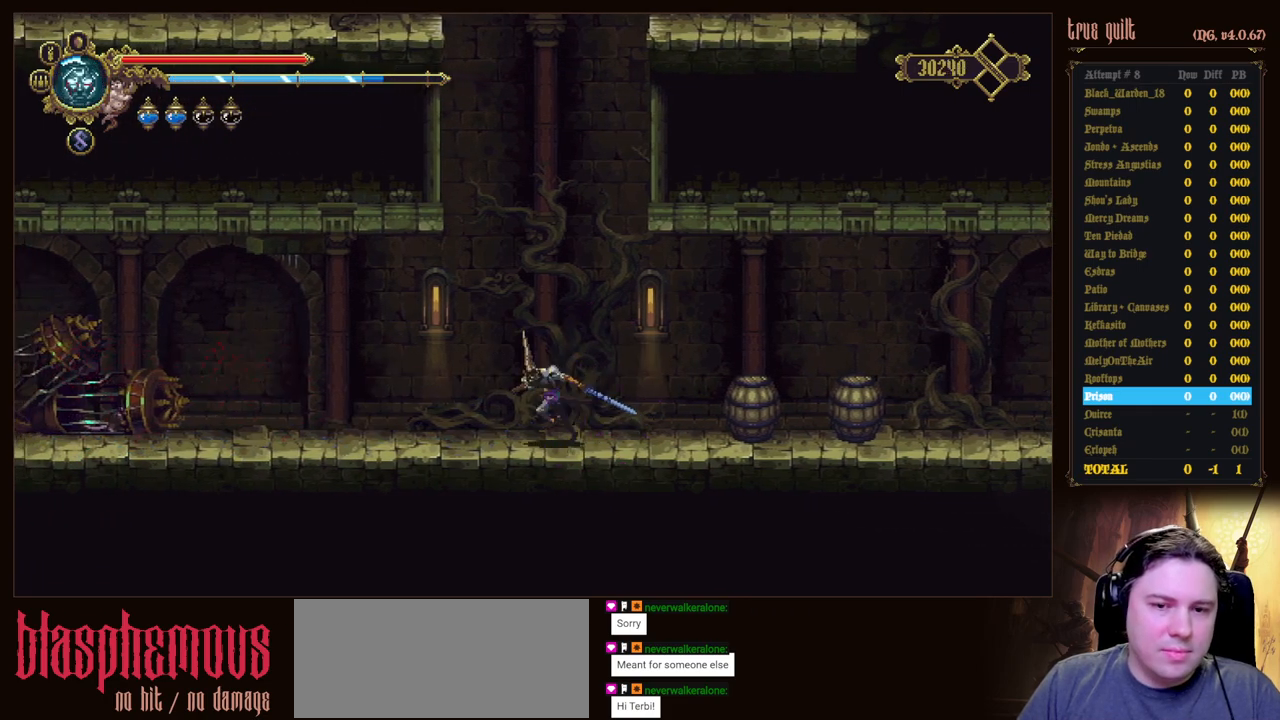
{"keys": ["down", "left"], "events": [[50, "dodge", "down"], [50, "down", "down"], [433, "dodge", "up"]]}
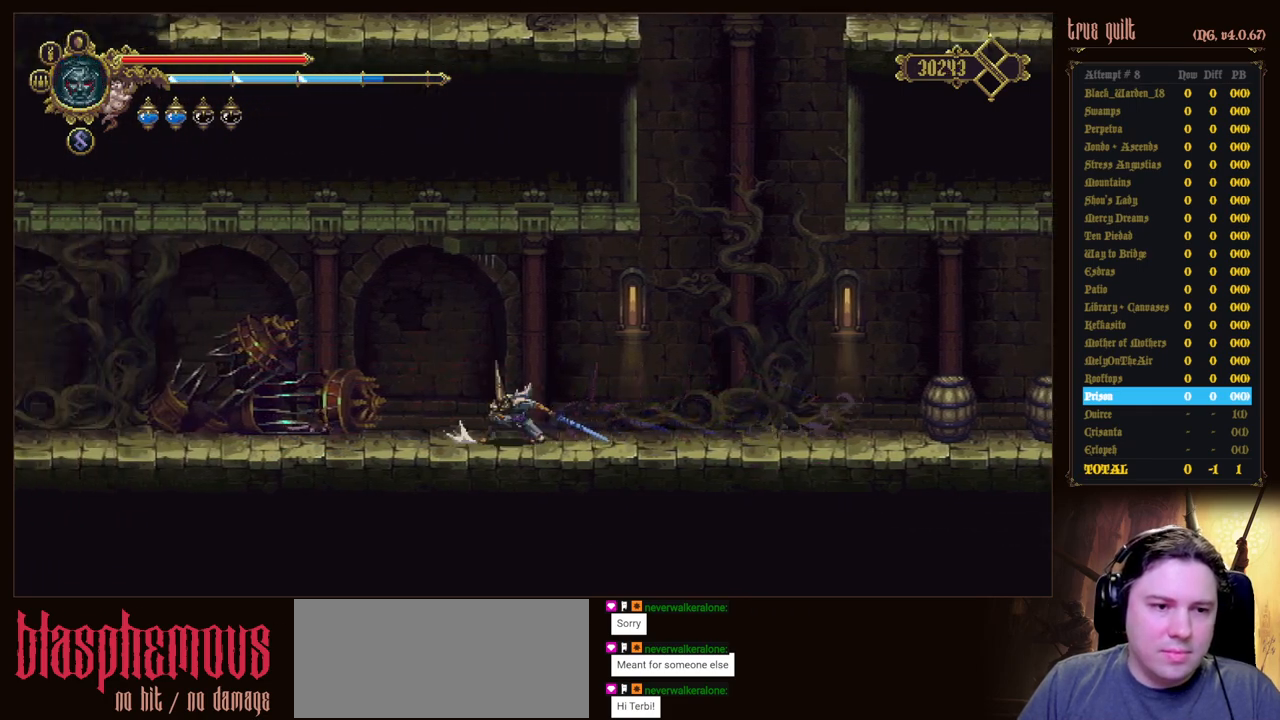
{"keys": ["left"], "events": [[67, "dodge", "down"], [450, "dodge", "up"], [500, "down", "up"]]}
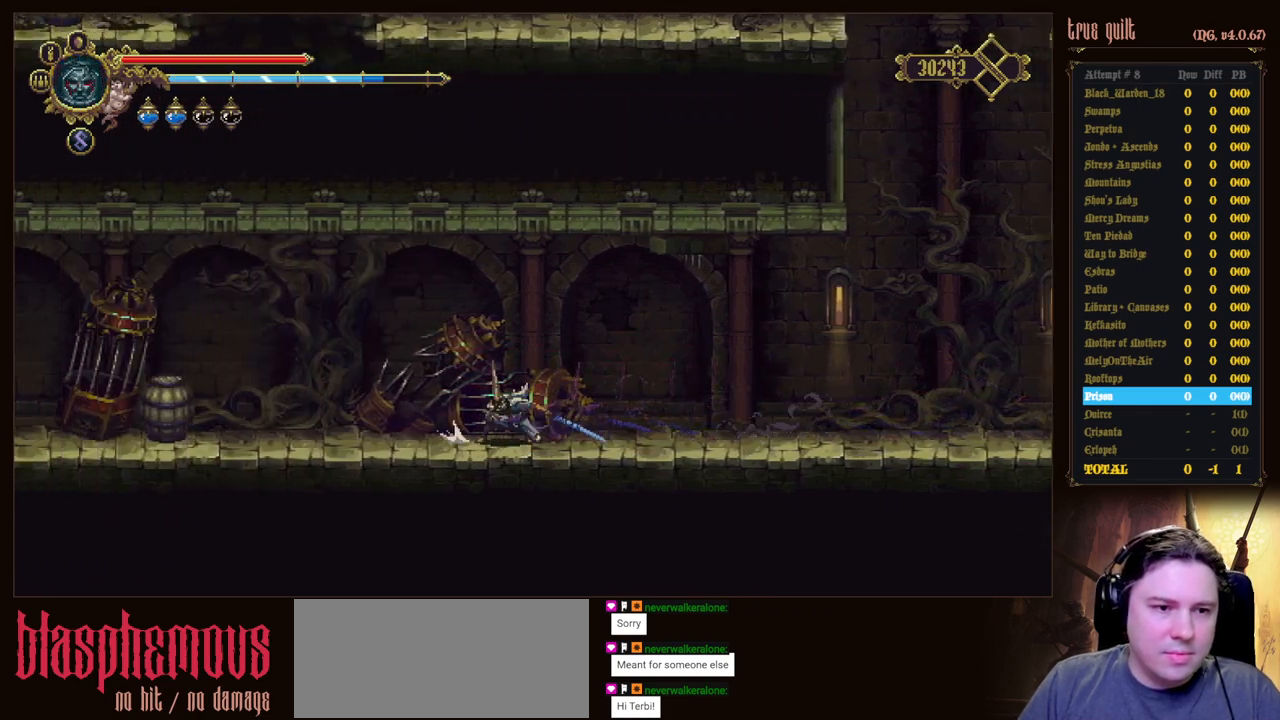
{"keys": ["left"], "events": []}
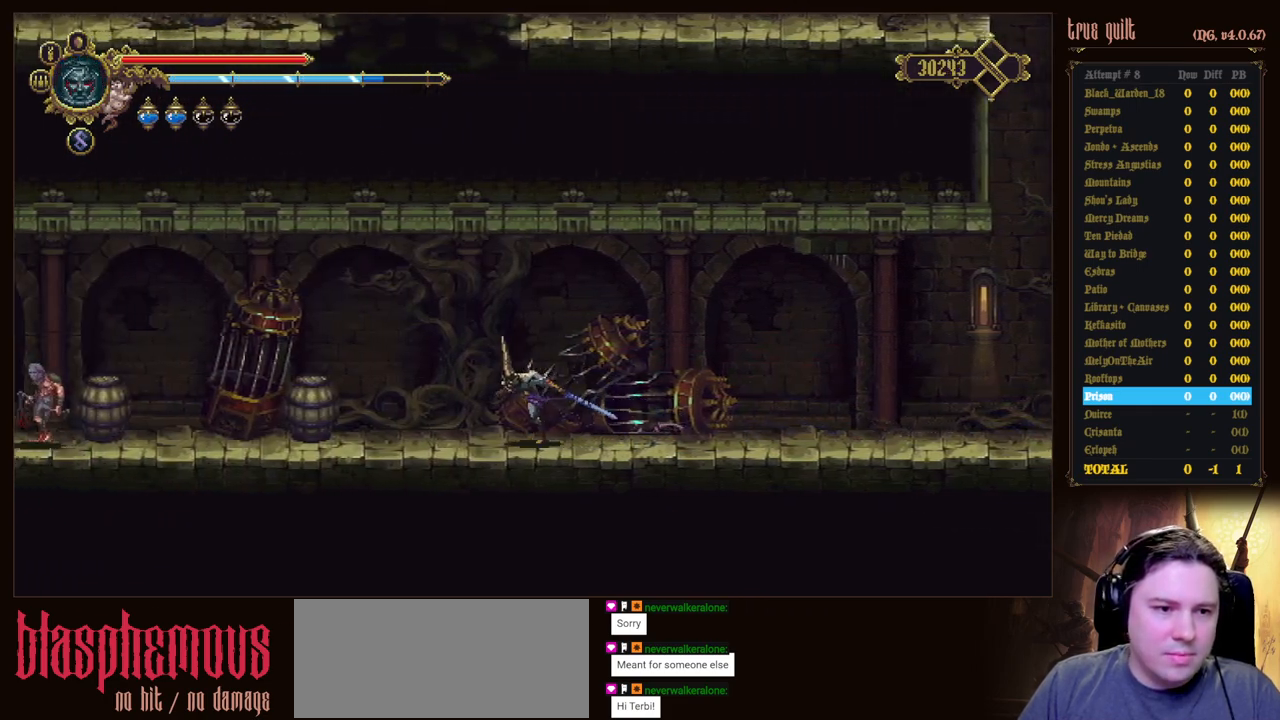
{"keys": ["left"], "events": []}
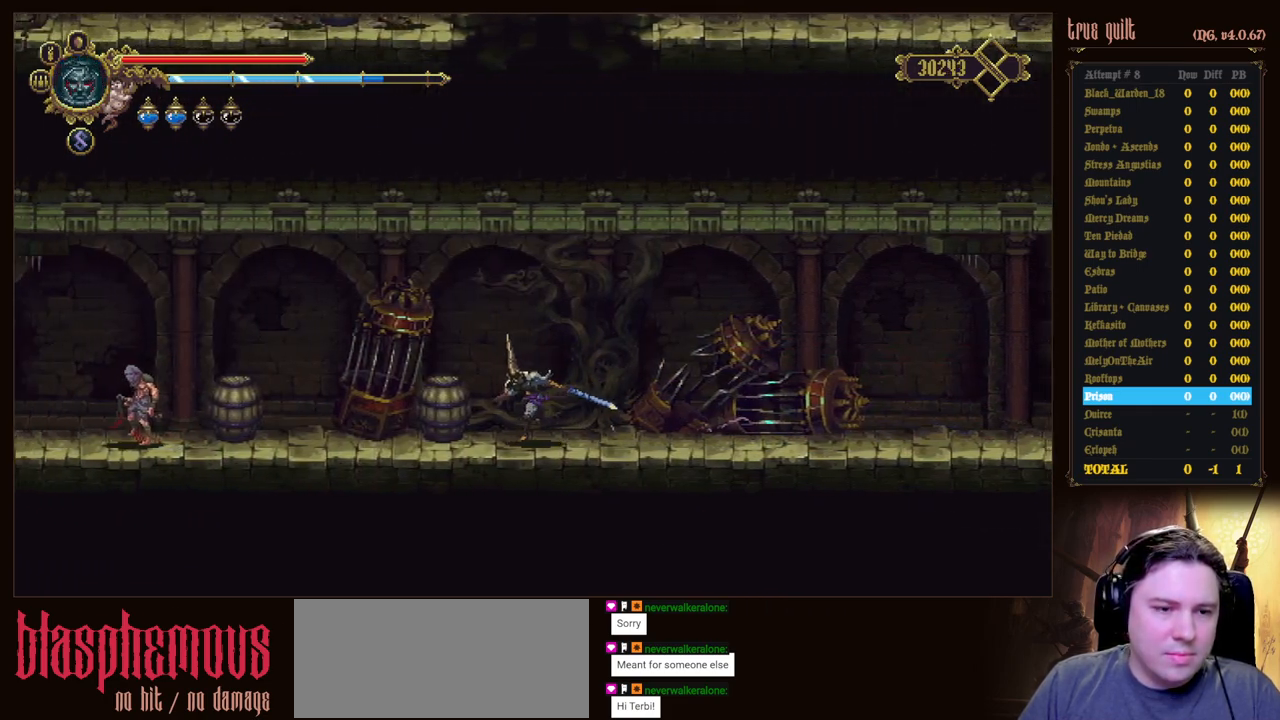
{"keys": ["left"], "events": []}
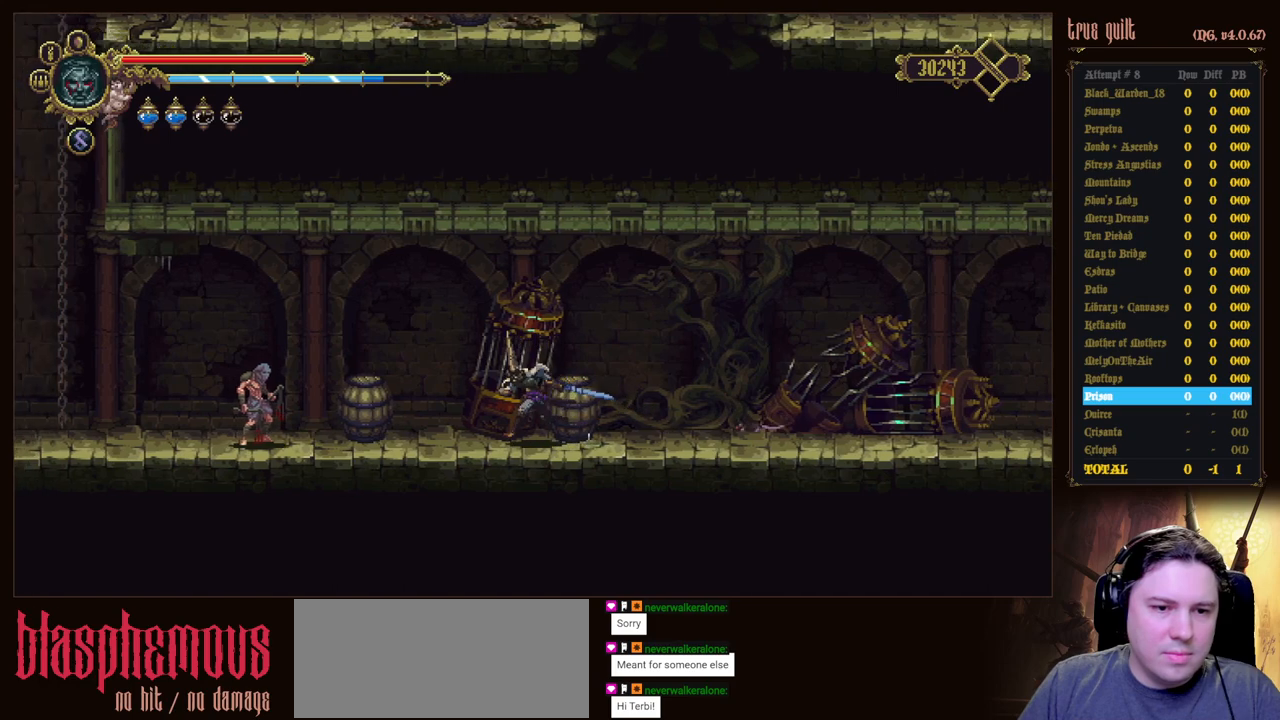
{"keys": [], "events": [[317, "attack", "down"], [367, "left", "up"], [467, "attack", "up"]]}